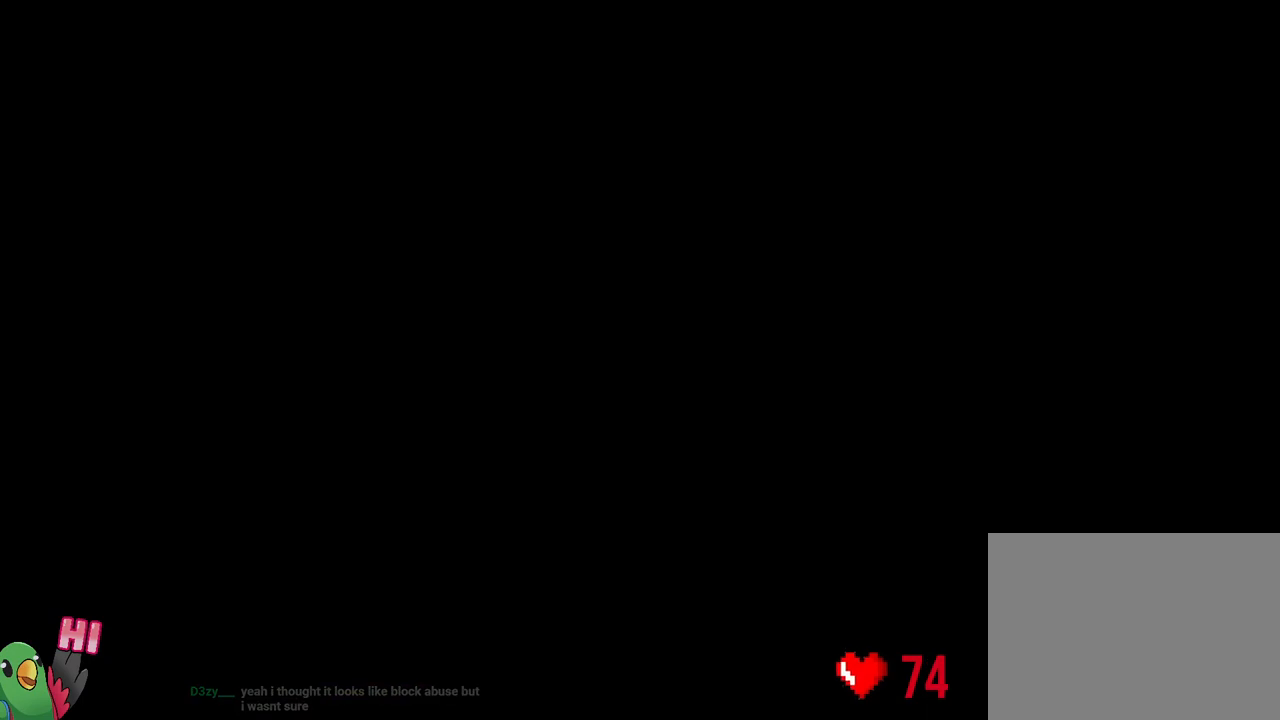
Gameplay with a controller (Nintendo layout); each line is a JSON object with the inputs held at the frame after it. "events" lists button and stick changes between this image and that frame as [ms after this image, input, new state], when the widget could be followed in between. Not read: HOME L3.
{"buttons": ["L2"], "left_stick": "center", "right_stick": "center", "events": [[217, "R1", "down"], [267, "R1", "up"], [383, "L2", "down"]]}
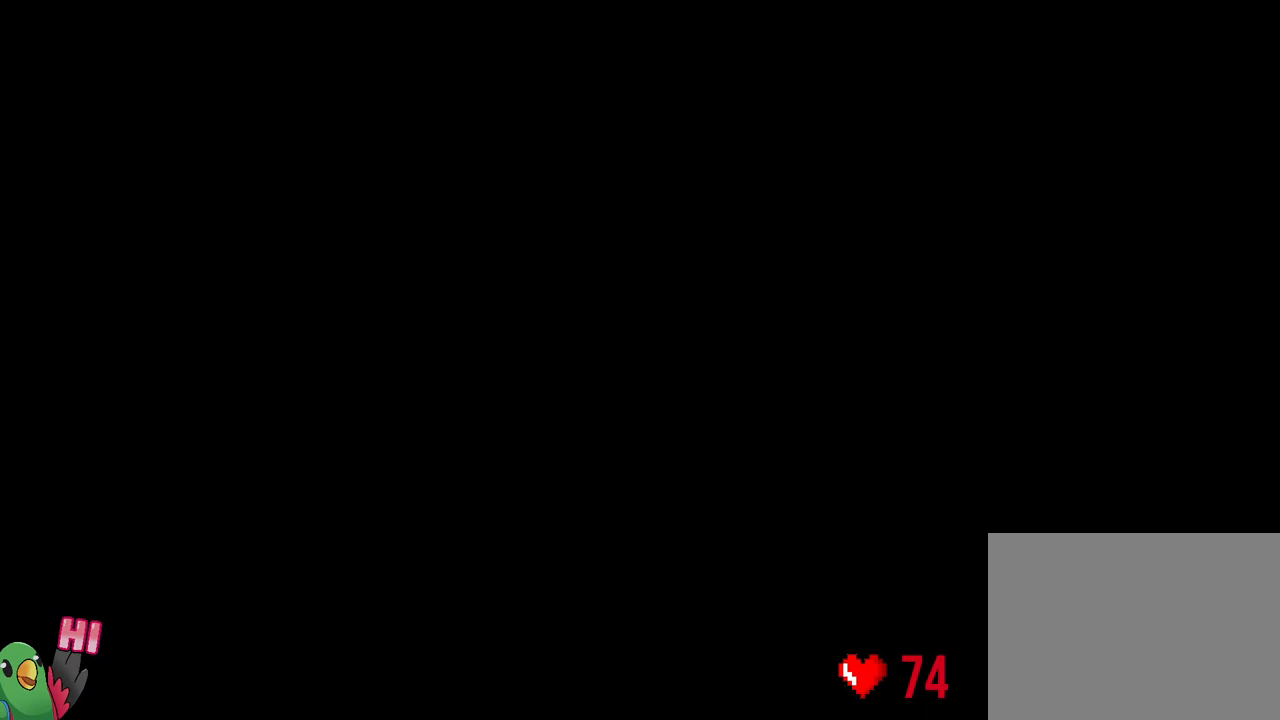
{"buttons": ["L2", "R1"], "left_stick": "center", "right_stick": "center", "events": [[67, "R1", "down"]]}
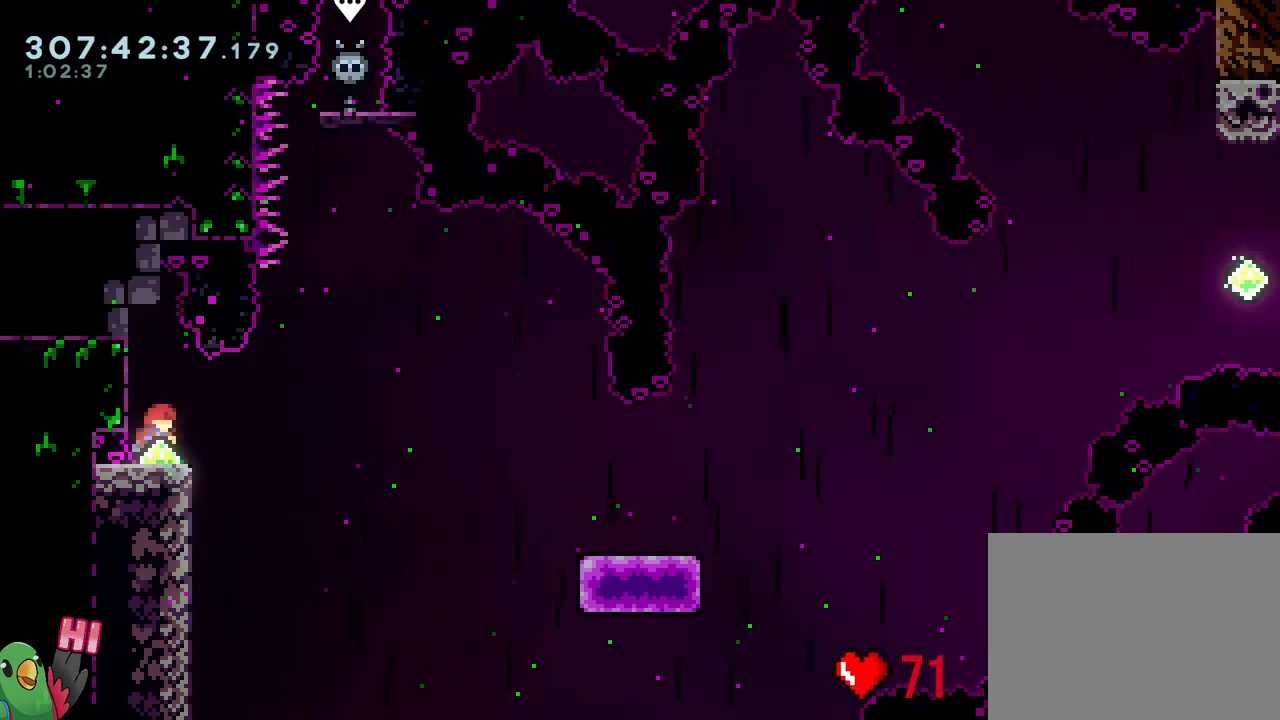
{"buttons": ["B", "Y", "L2", "R1"], "left_stick": "down-right", "right_stick": "center", "events": [[133, "Y", "down"], [133, "left_stick", "down-right"], [183, "B", "down"]]}
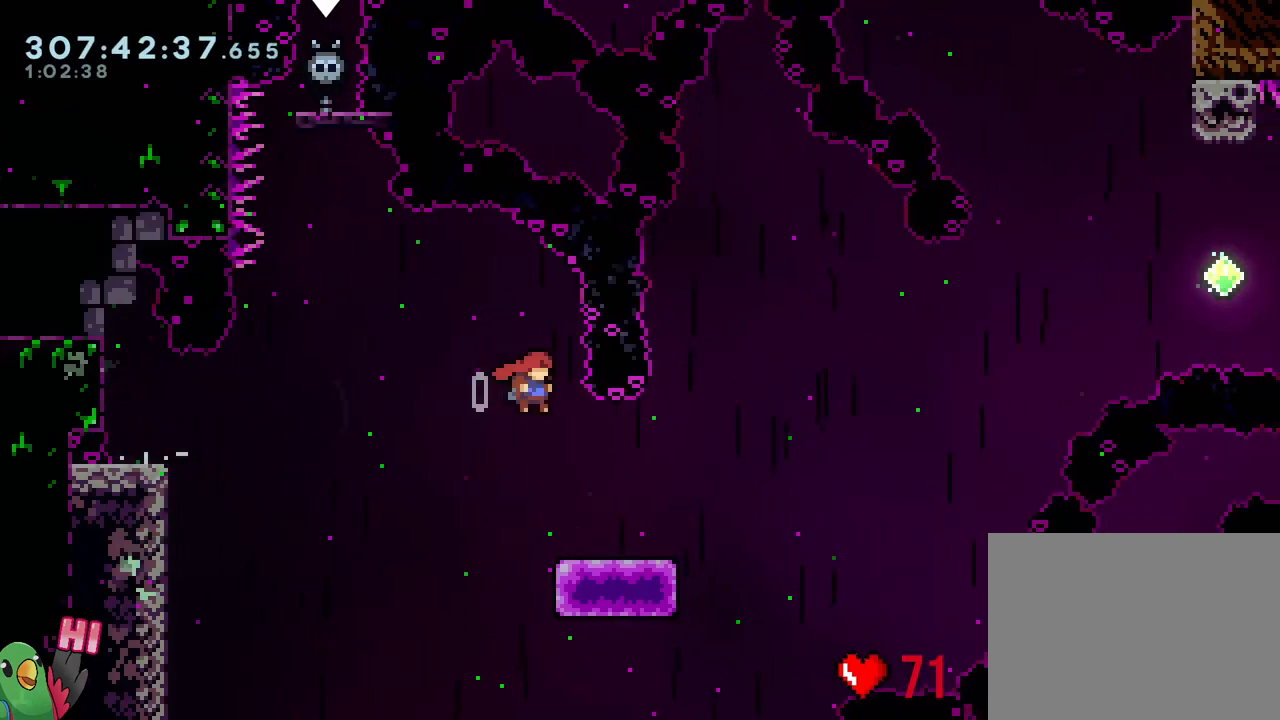
{"buttons": ["B", "R1"], "left_stick": "center", "right_stick": "center", "events": [[33, "Y", "up"], [133, "L2", "up"], [133, "left_stick", "center"], [150, "B", "up"], [267, "START", "down"], [350, "START", "up"], [483, "B", "down"]]}
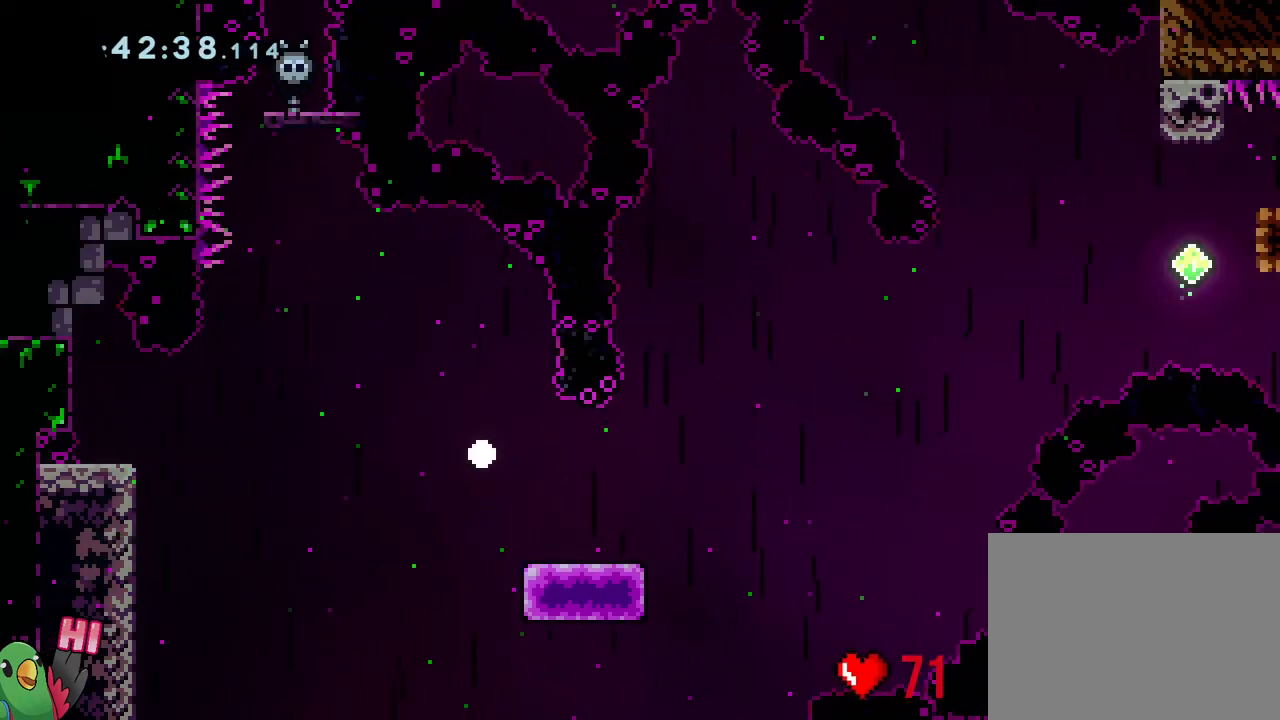
{"buttons": [], "left_stick": "center", "right_stick": "center", "events": [[83, "B", "up"], [150, "B", "down"], [233, "R1", "up"], [317, "B", "up"]]}
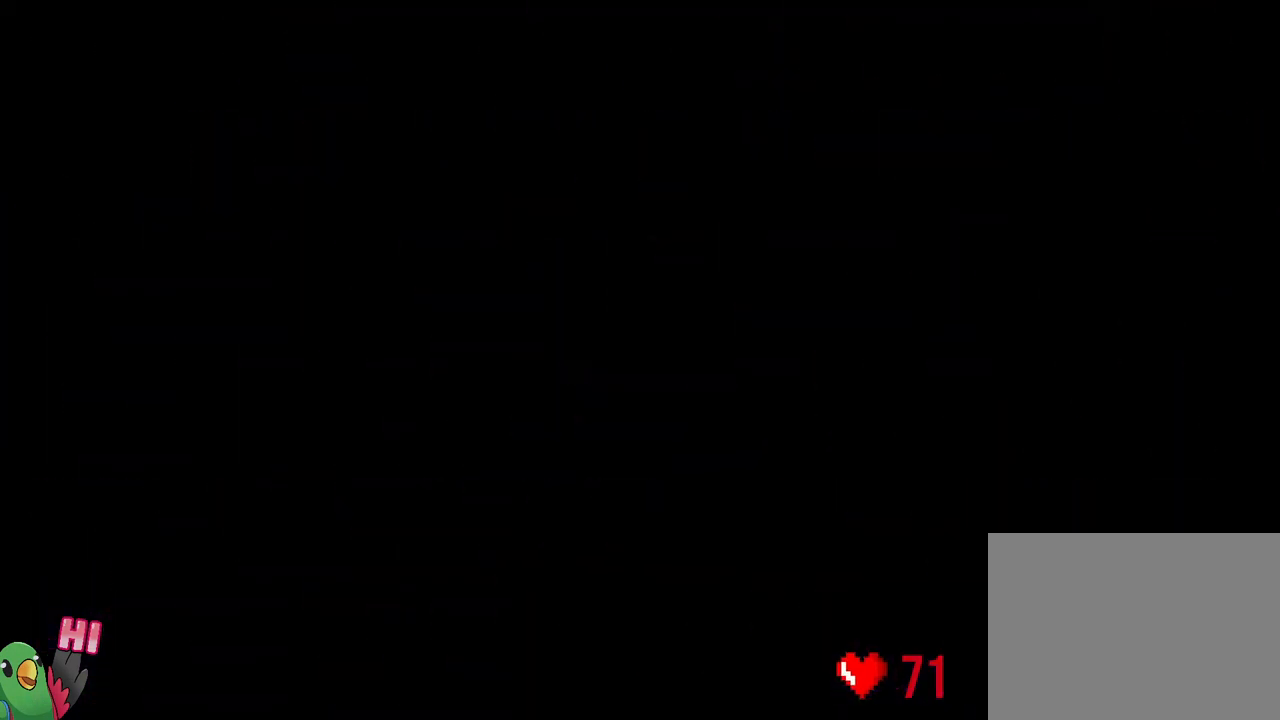
{"buttons": ["L2", "R1"], "left_stick": "center", "right_stick": "center", "events": [[133, "L2", "down"], [317, "R1", "down"]]}
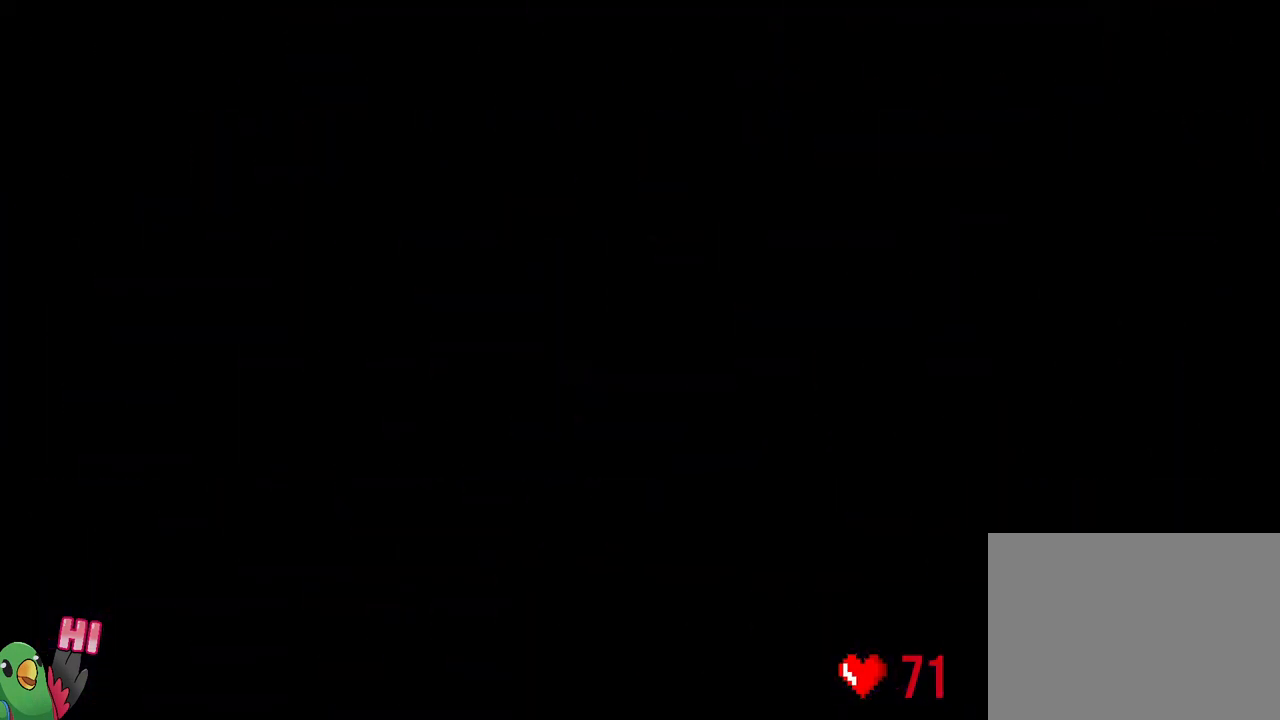
{"buttons": ["Y", "L2", "R1"], "left_stick": "down-right", "right_stick": "center", "events": [[483, "Y", "down"], [483, "left_stick", "down-right"]]}
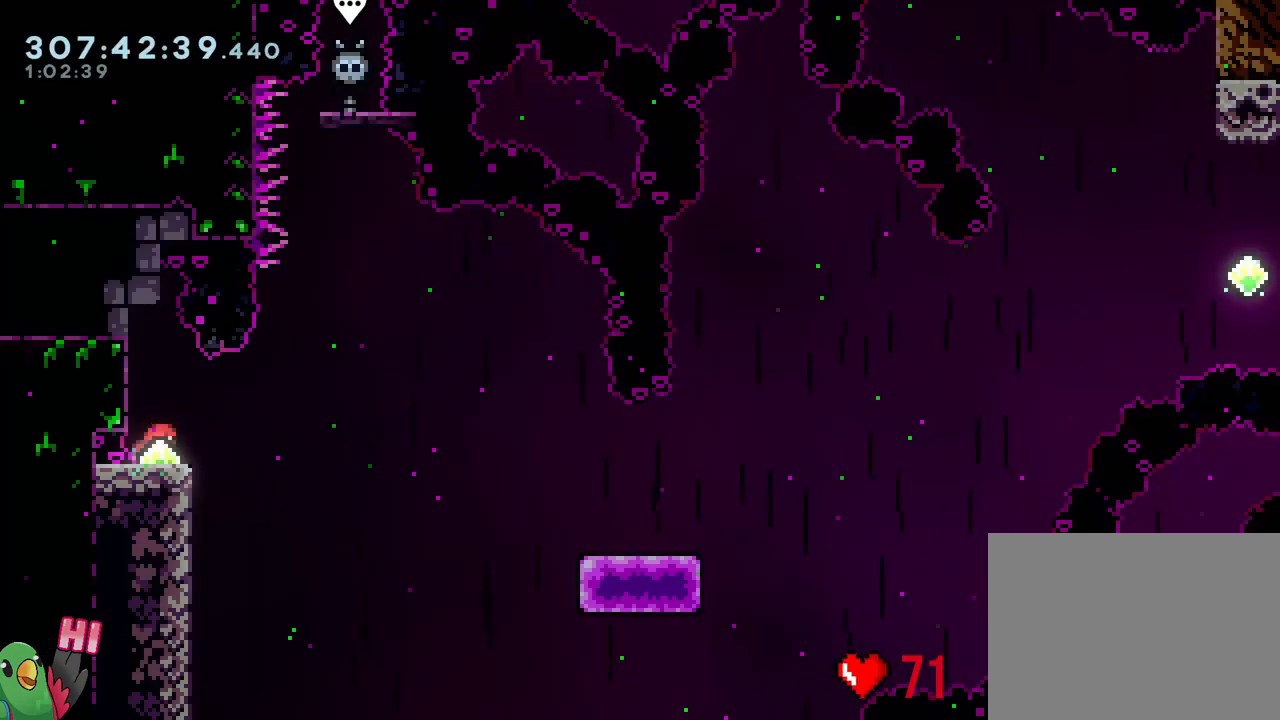
{"buttons": [], "left_stick": "down-right", "right_stick": "center", "events": [[17, "B", "down"], [117, "Y", "up"], [183, "L2", "up"], [267, "Y", "down"], [417, "Y", "up"], [433, "B", "up"], [433, "R1", "up"]]}
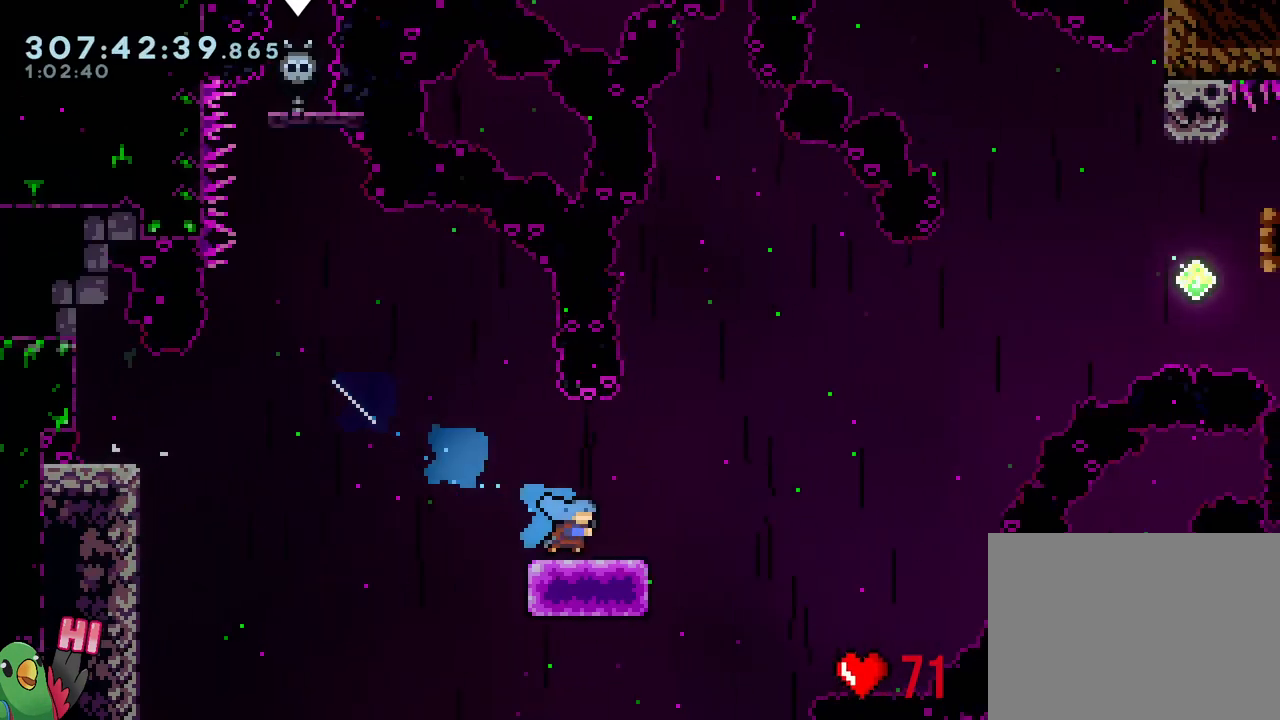
{"buttons": ["B"], "left_stick": "down-right", "right_stick": "center", "events": [[100, "B", "down"]]}
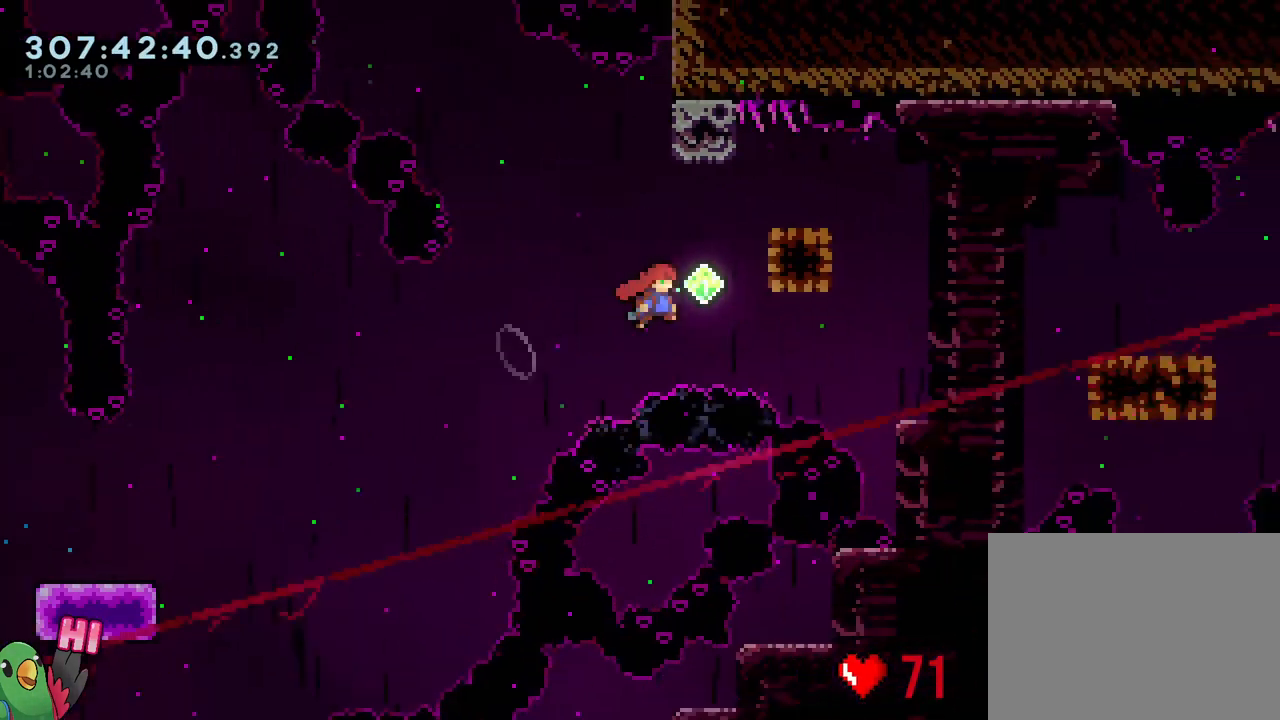
{"buttons": ["Y"], "left_stick": "down-right", "right_stick": "center", "events": [[83, "left_stick", "up"], [100, "Y", "down"], [233, "Y", "up"], [267, "B", "up"], [350, "left_stick", "down-right"], [417, "Y", "down"]]}
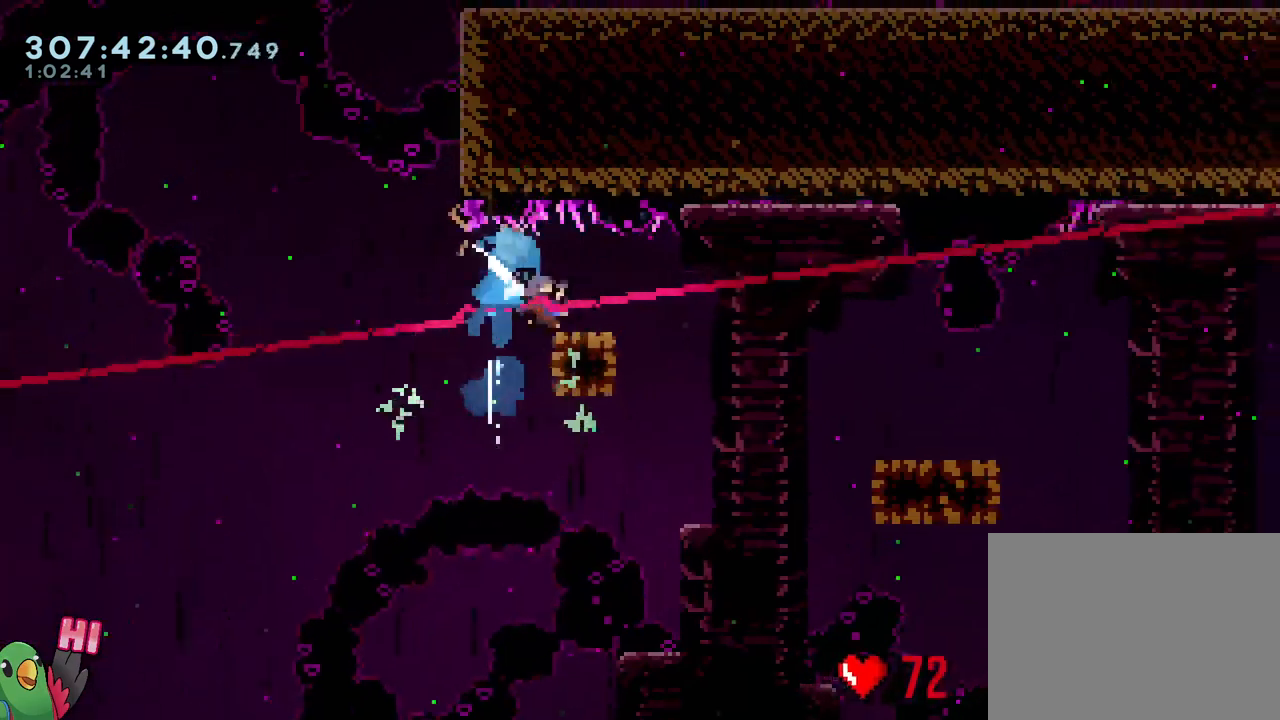
{"buttons": ["B"], "left_stick": "down-right", "right_stick": "center", "events": [[33, "Y", "up"], [133, "B", "down"], [183, "Y", "down"], [317, "START", "down"], [317, "Y", "up"], [333, "START", "up"], [350, "B", "up"], [483, "B", "down"]]}
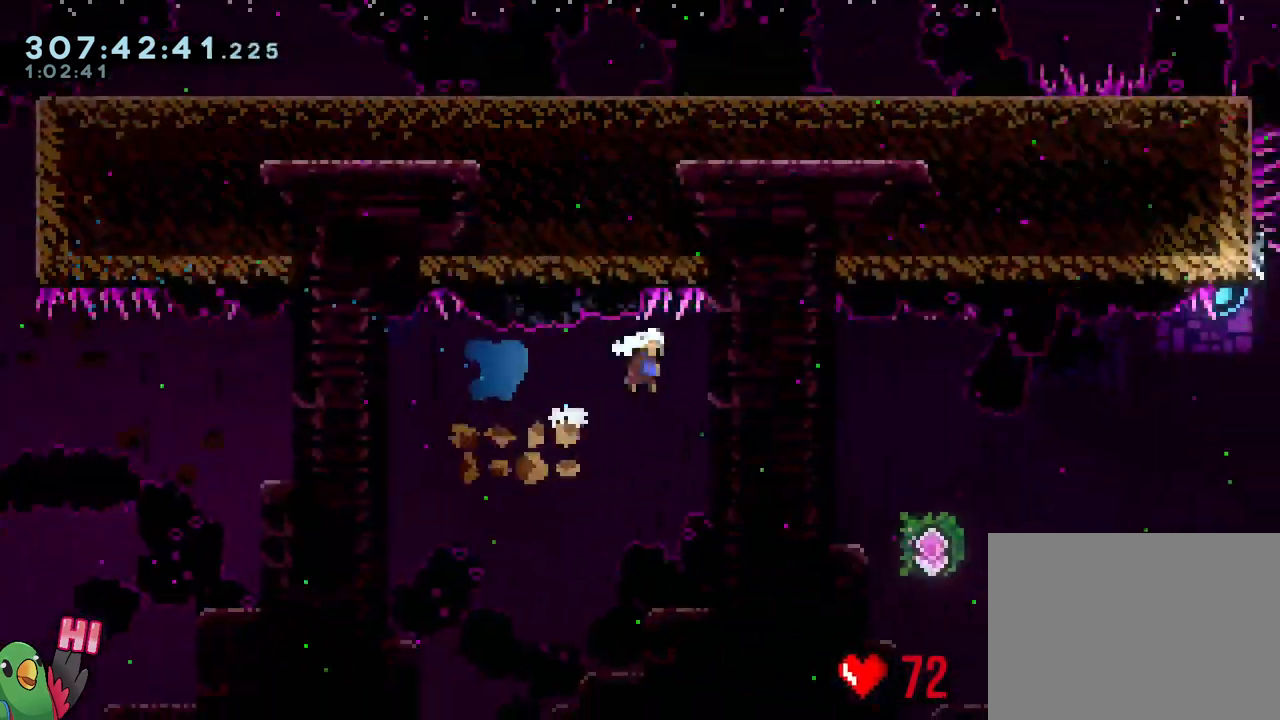
{"buttons": [], "left_stick": "up-right", "right_stick": "center", "events": [[33, "Y", "down"], [167, "Y", "up"], [233, "B", "up"], [500, "left_stick", "up-right"]]}
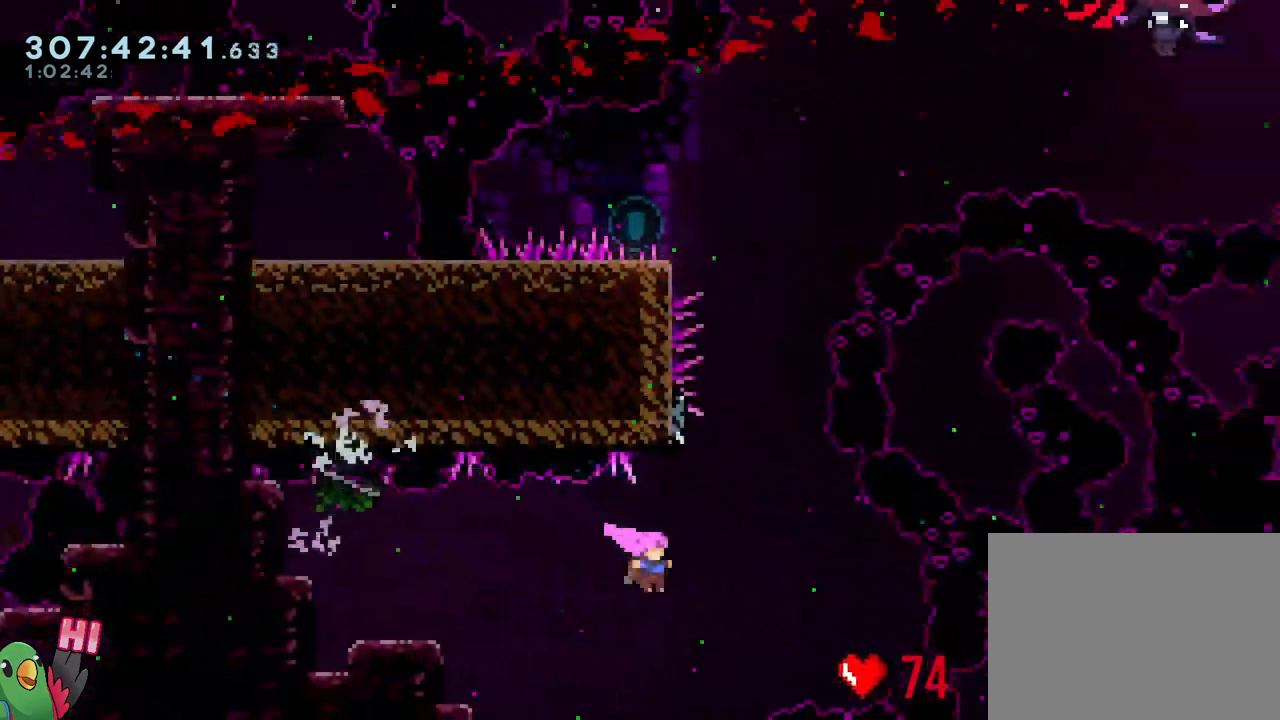
{"buttons": ["B"], "left_stick": "center", "right_stick": "center", "events": [[33, "left_stick", "up"], [67, "B", "down"], [67, "Y", "down"], [83, "B", "up"], [167, "Y", "up"], [267, "B", "down"], [267, "left_stick", "center"]]}
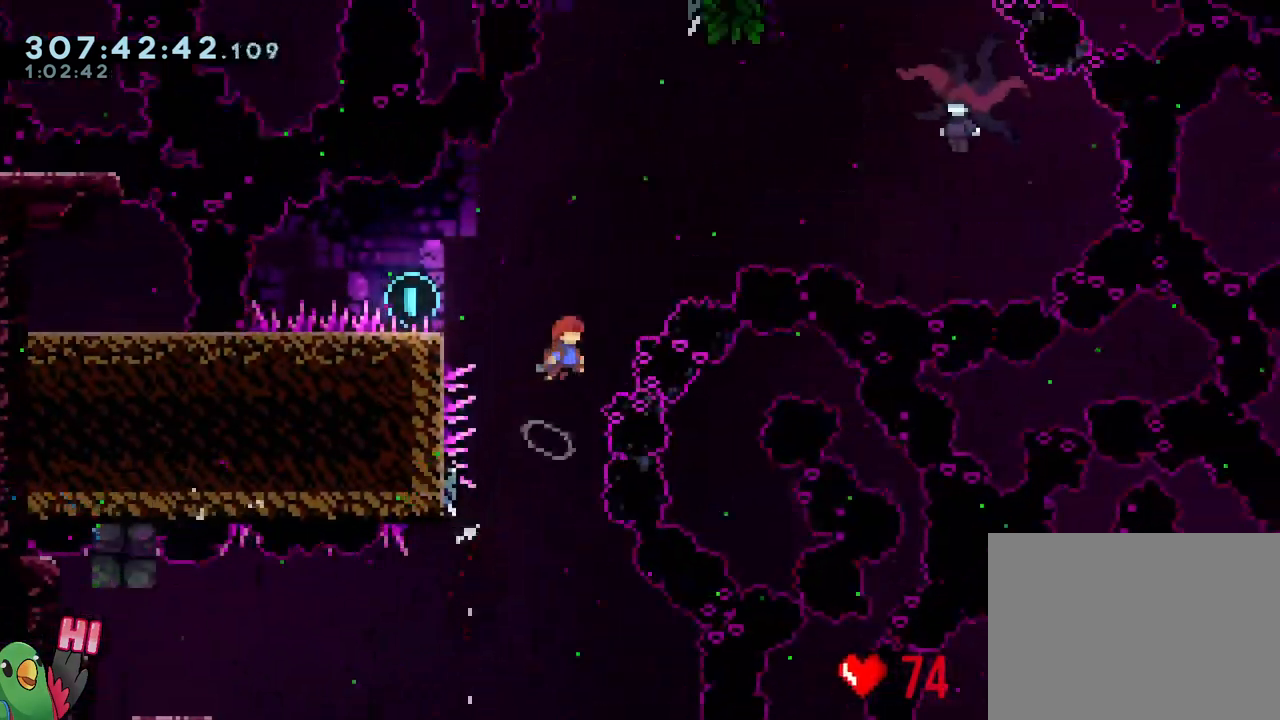
{"buttons": ["B"], "left_stick": "down-right", "right_stick": "center", "events": [[167, "left_stick", "left"], [267, "Y", "down"], [350, "Y", "up"], [367, "B", "up"], [433, "left_stick", "down-right"], [450, "B", "down"]]}
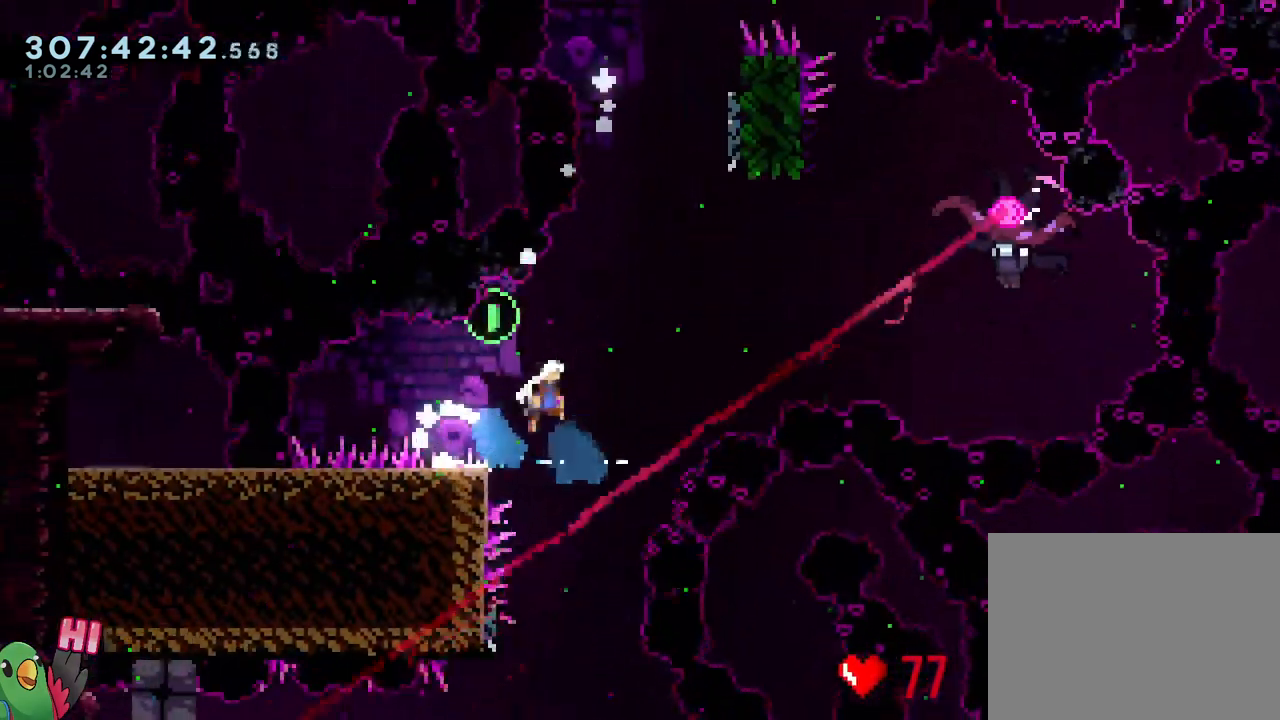
{"buttons": ["B", "Y", "R1"], "left_stick": "up-right", "right_stick": "center", "events": [[250, "left_stick", "up-right"], [367, "Y", "down"], [483, "R1", "down"]]}
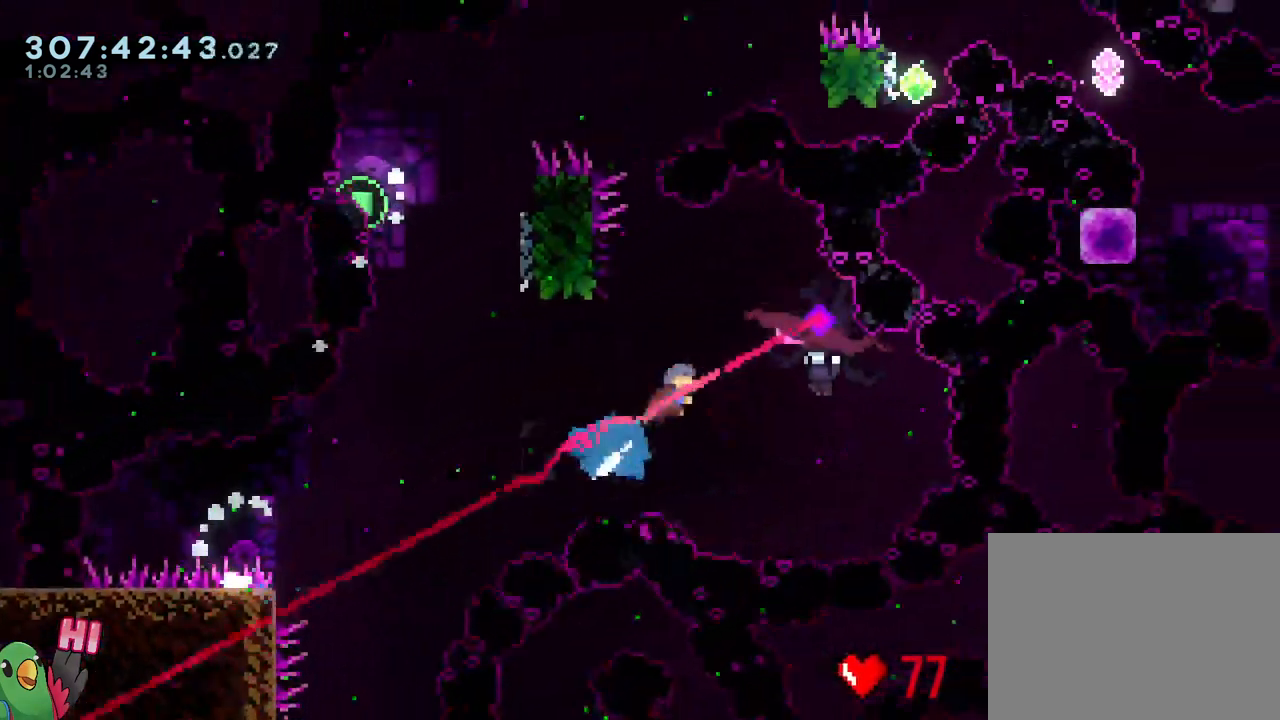
{"buttons": [], "left_stick": "center", "right_stick": "center", "events": [[17, "Y", "up"], [183, "B", "up"], [267, "left_stick", "left"], [333, "R1", "up"], [400, "left_stick", "center"]]}
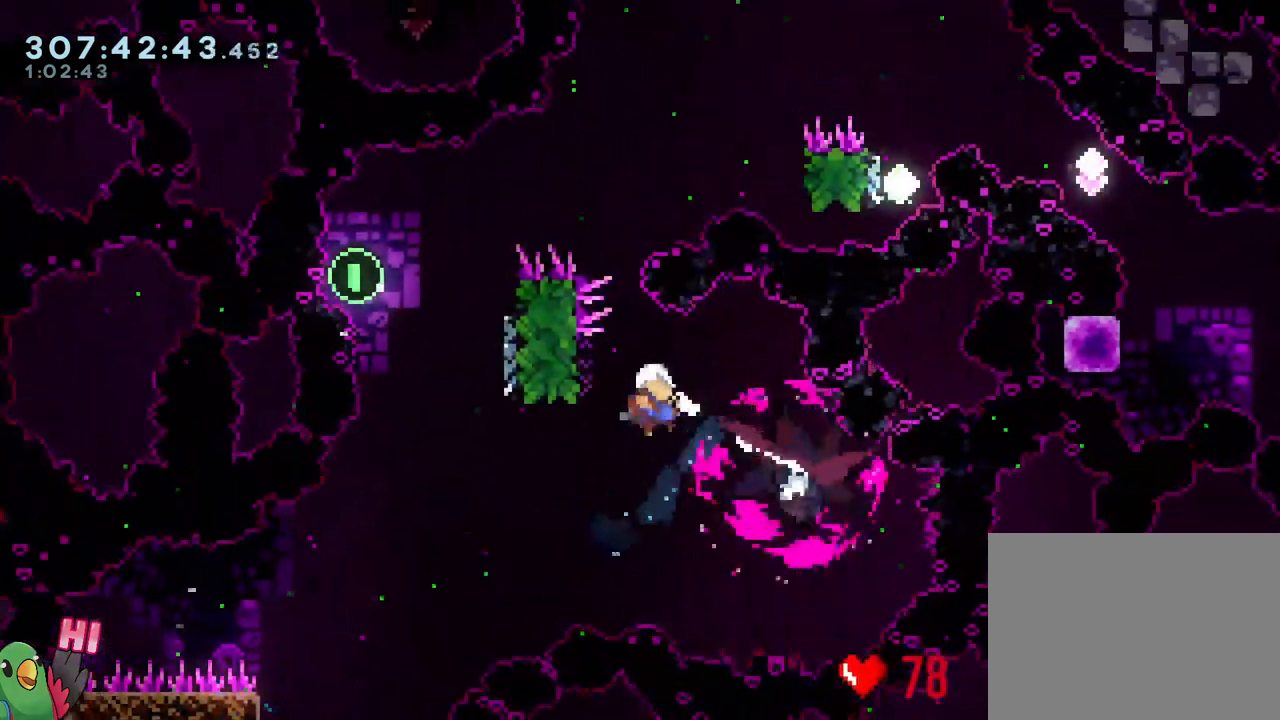
{"buttons": ["L1"], "left_stick": "left", "right_stick": "center", "events": [[267, "L1", "down"], [317, "left_stick", "left"]]}
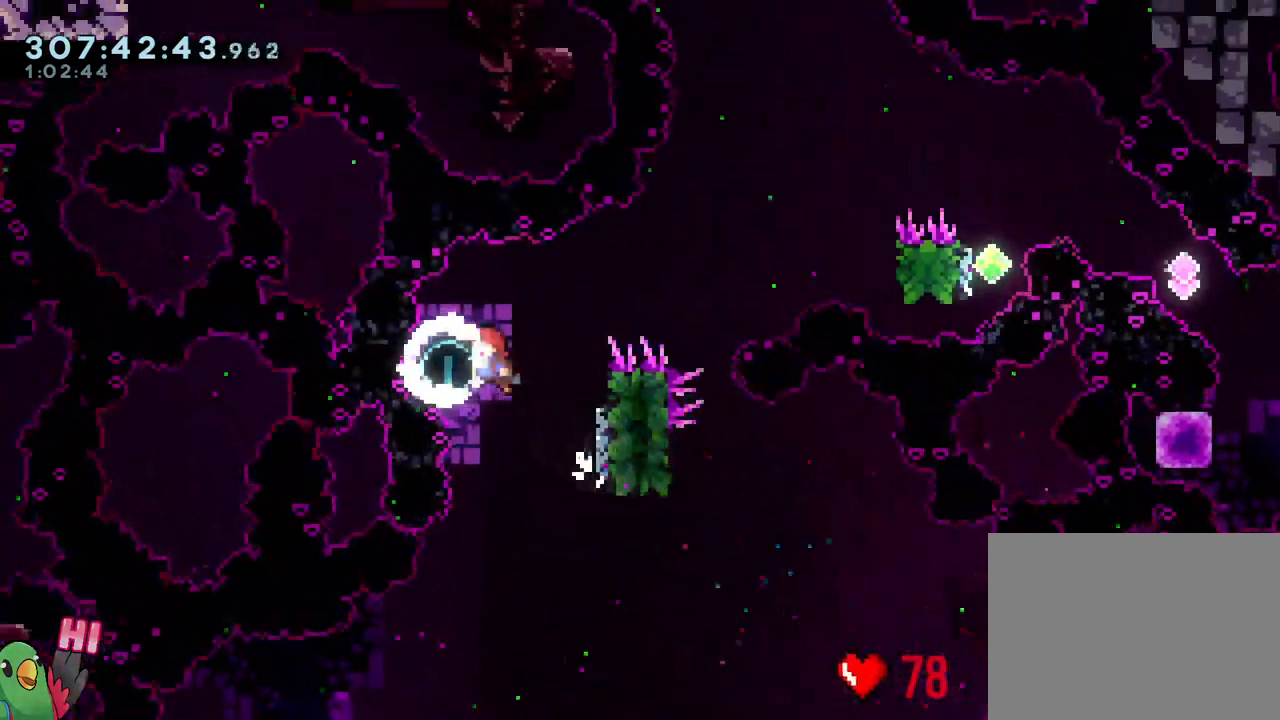
{"buttons": ["L1", "R1"], "left_stick": "right", "right_stick": "center", "events": [[83, "L1", "up"], [117, "Y", "down"], [183, "R1", "down"], [183, "left_stick", "right"], [267, "Y", "up"], [300, "L1", "down"]]}
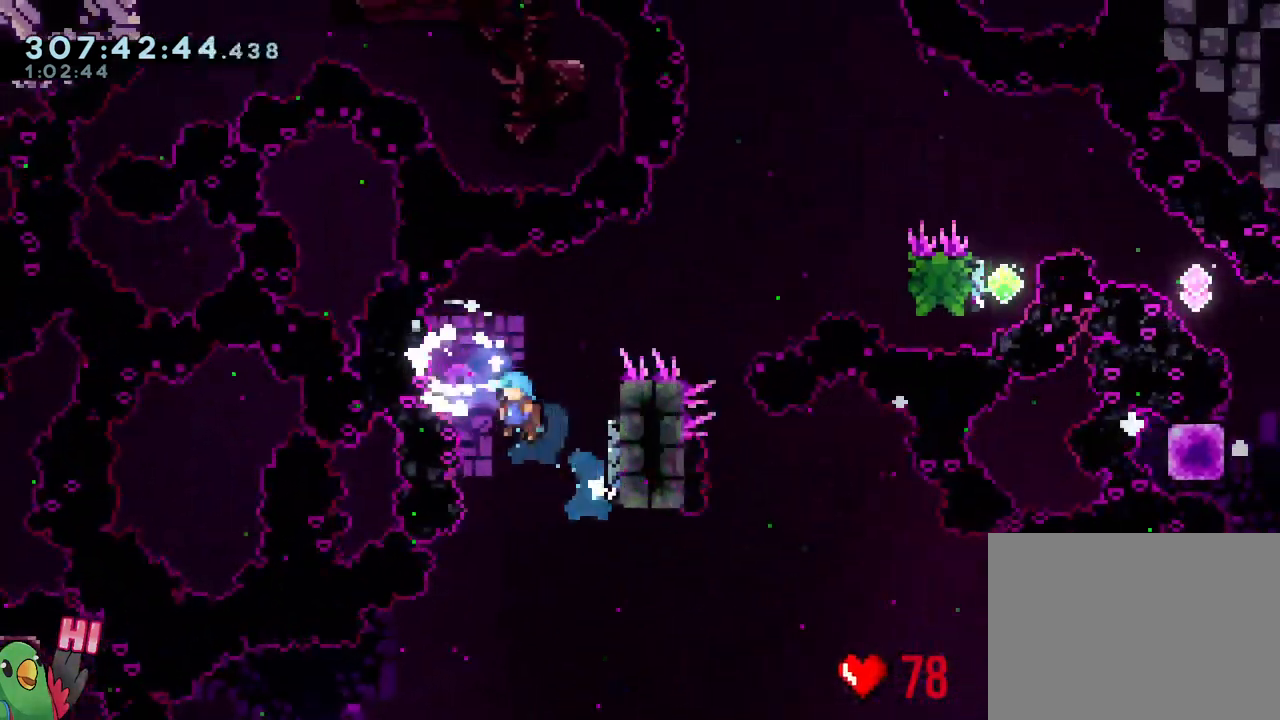
{"buttons": ["B"], "left_stick": "center", "right_stick": "center", "events": [[367, "R1", "up"], [433, "L1", "up"], [483, "B", "down"], [483, "left_stick", "center"]]}
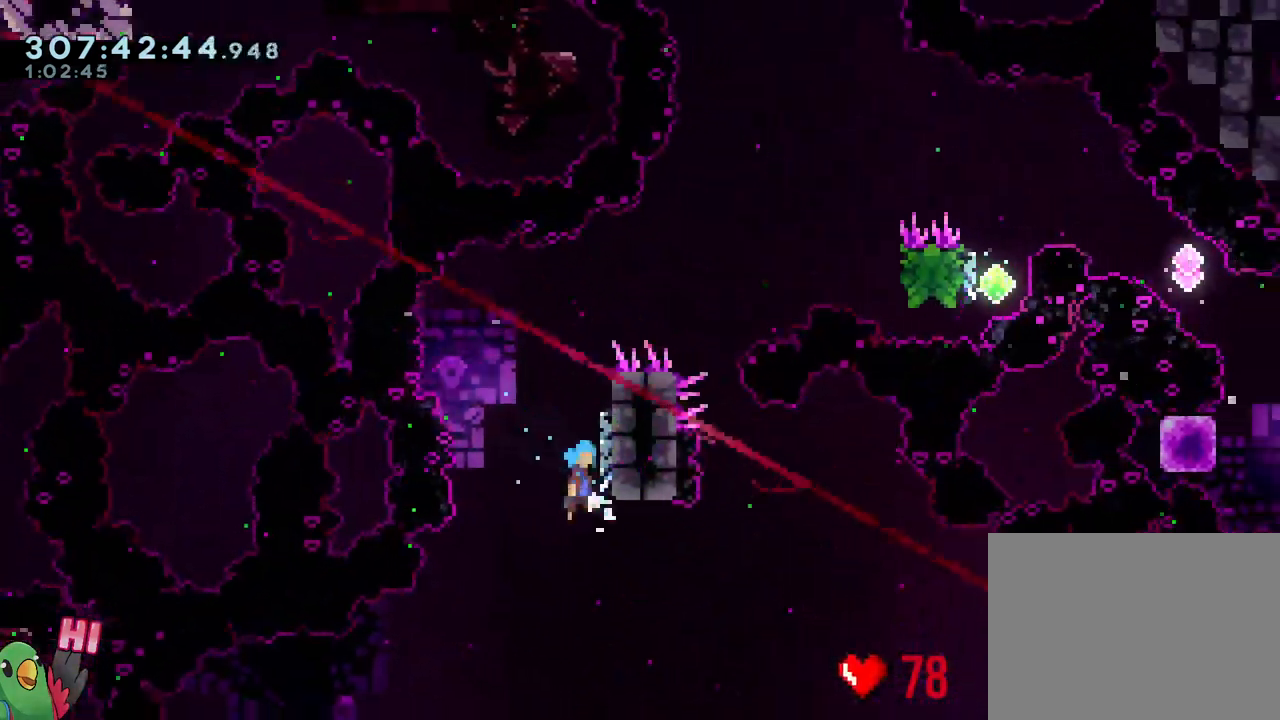
{"buttons": [], "left_stick": "right", "right_stick": "center", "events": [[300, "left_stick", "right"], [417, "B", "up"]]}
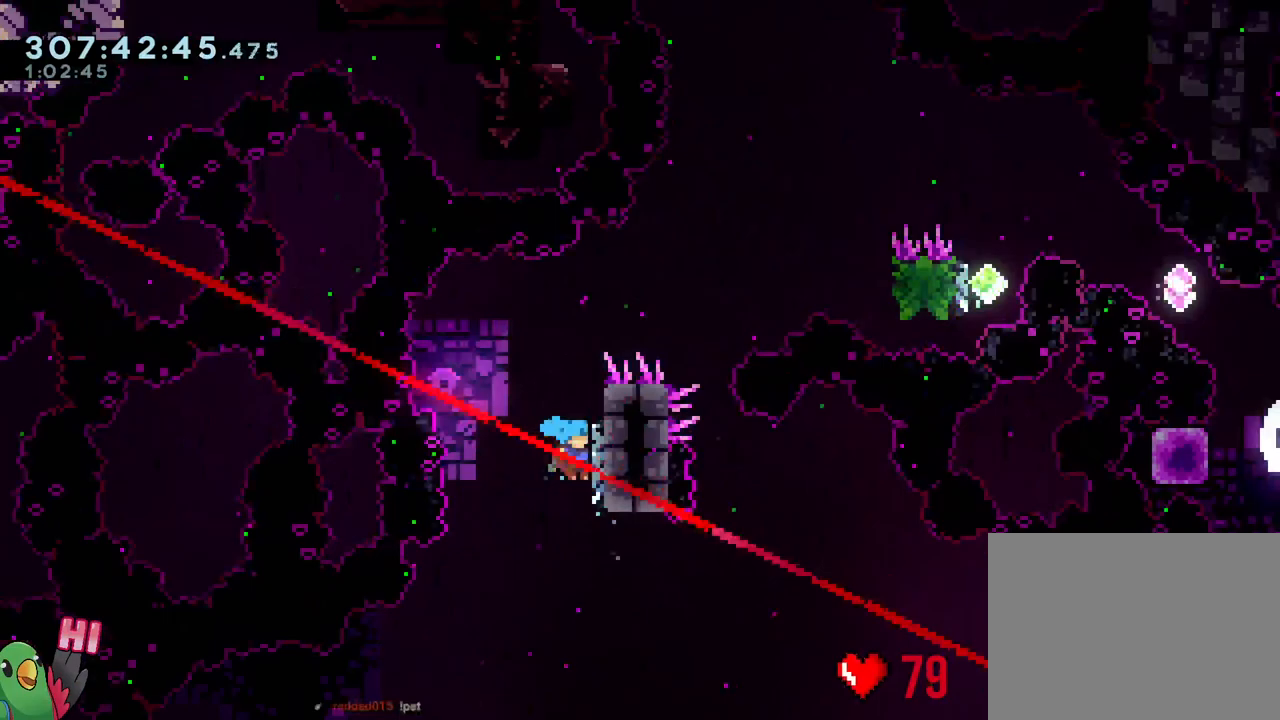
{"buttons": ["R1"], "left_stick": "down-right", "right_stick": "center", "events": [[17, "left_stick", "center"], [33, "B", "down"], [183, "left_stick", "down-right"], [367, "R1", "down"], [433, "B", "up"]]}
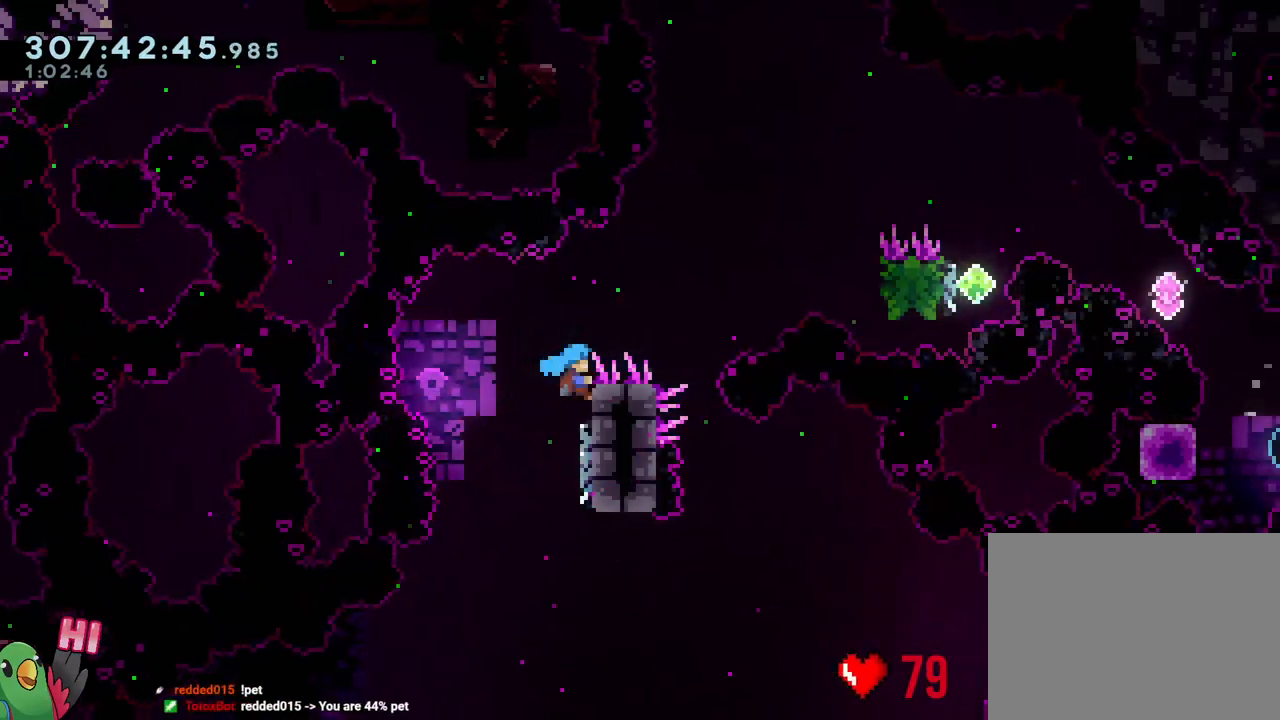
{"buttons": [], "left_stick": "center", "right_stick": "center", "events": [[67, "left_stick", "right"], [100, "B", "down"], [383, "left_stick", "center"], [450, "B", "up"], [450, "R1", "up"]]}
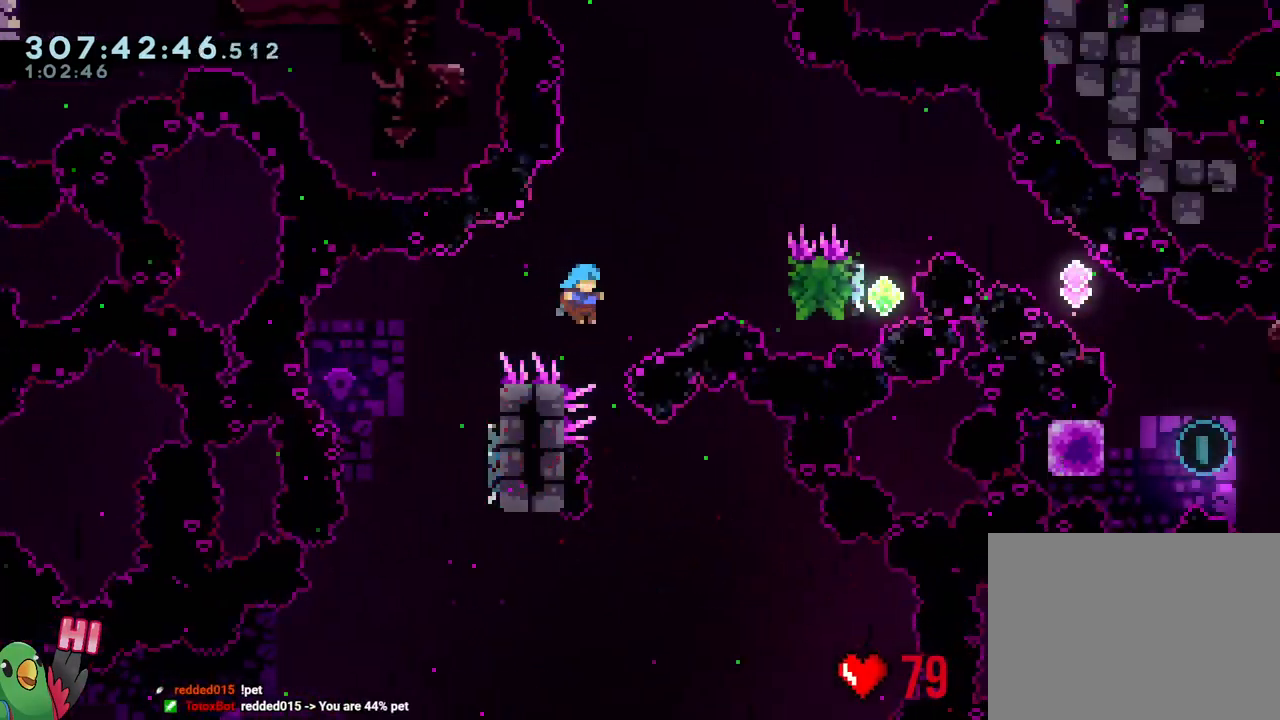
{"buttons": ["B"], "left_stick": "right", "right_stick": "center", "events": [[117, "B", "down"], [183, "left_stick", "right"], [283, "left_stick", "down-right"], [400, "left_stick", "right"]]}
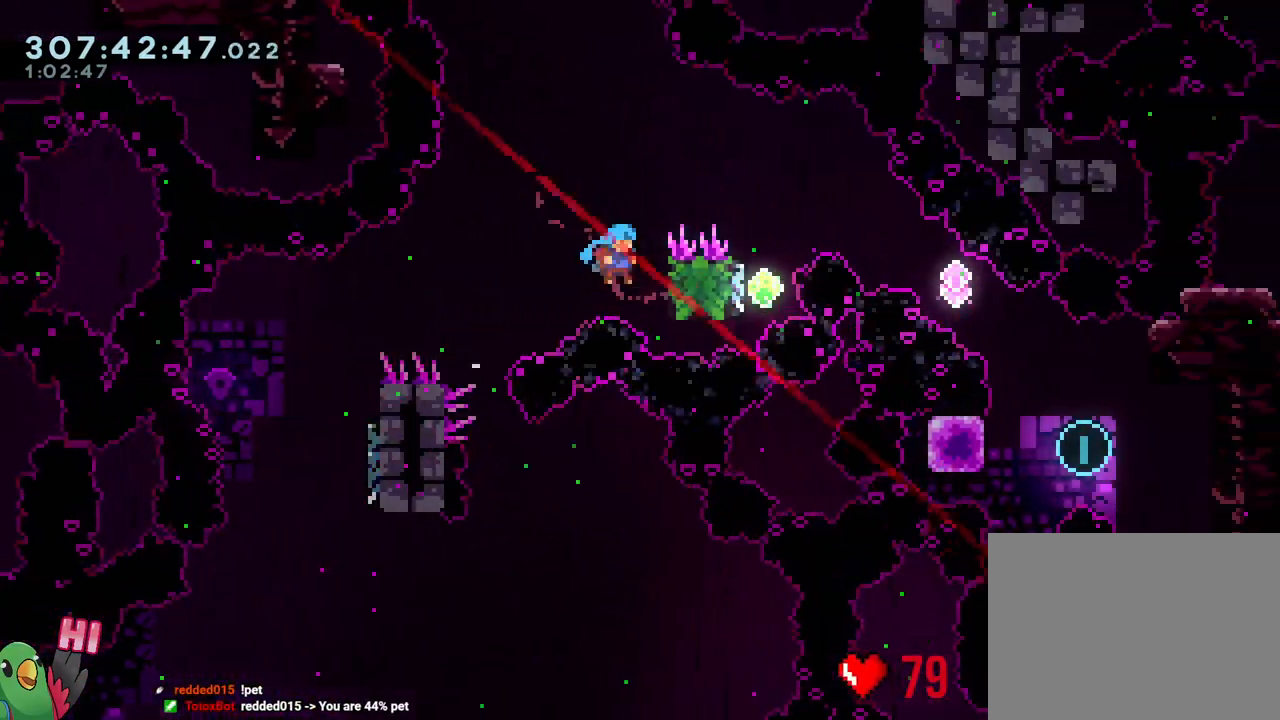
{"buttons": ["B", "L1", "R1"], "left_stick": "right", "right_stick": "center", "events": [[50, "R1", "down"], [150, "B", "up"], [217, "B", "down"], [217, "L1", "down"], [367, "B", "up"], [367, "L1", "up"], [433, "B", "down"], [483, "L1", "down"]]}
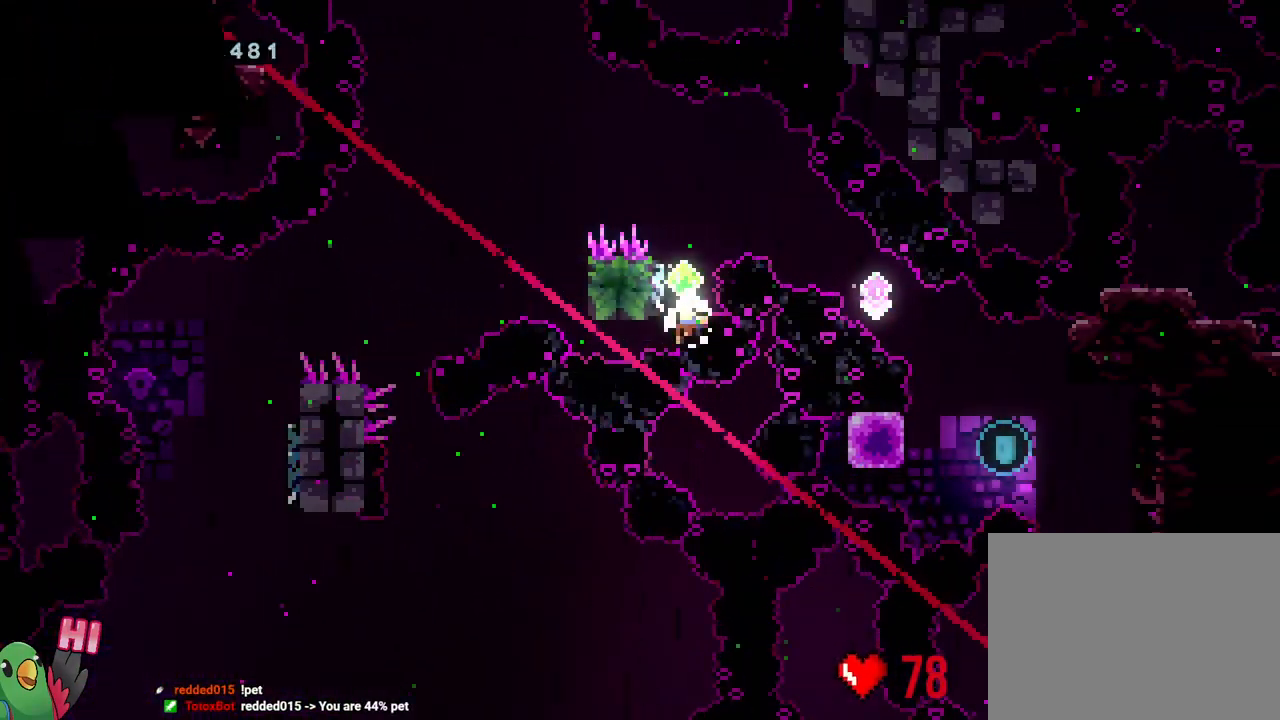
{"buttons": ["B"], "left_stick": "center", "right_stick": "center", "events": [[33, "B", "up"], [33, "L1", "up"], [67, "left_stick", "center"], [133, "B", "down"], [250, "R1", "up"], [283, "B", "up"], [350, "B", "down"]]}
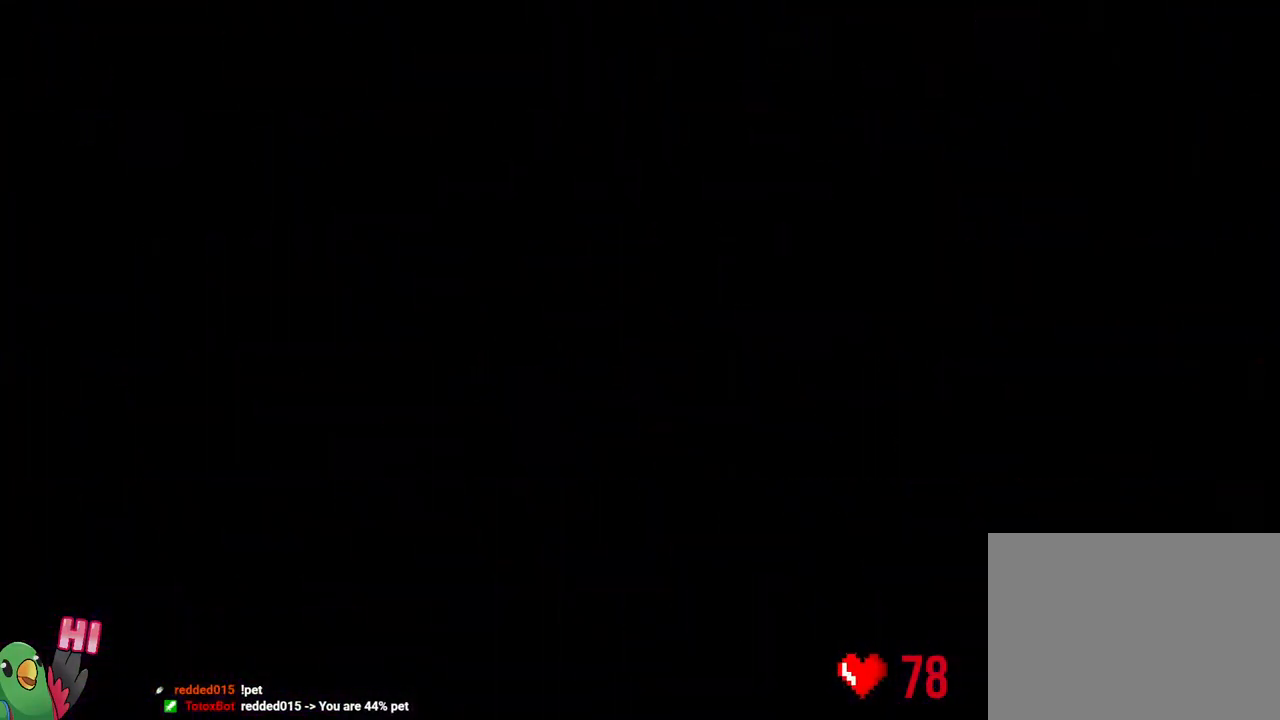
{"buttons": ["L2", "R1"], "left_stick": "center", "right_stick": "center", "events": [[100, "B", "up"], [283, "R1", "down"], [333, "L2", "down"]]}
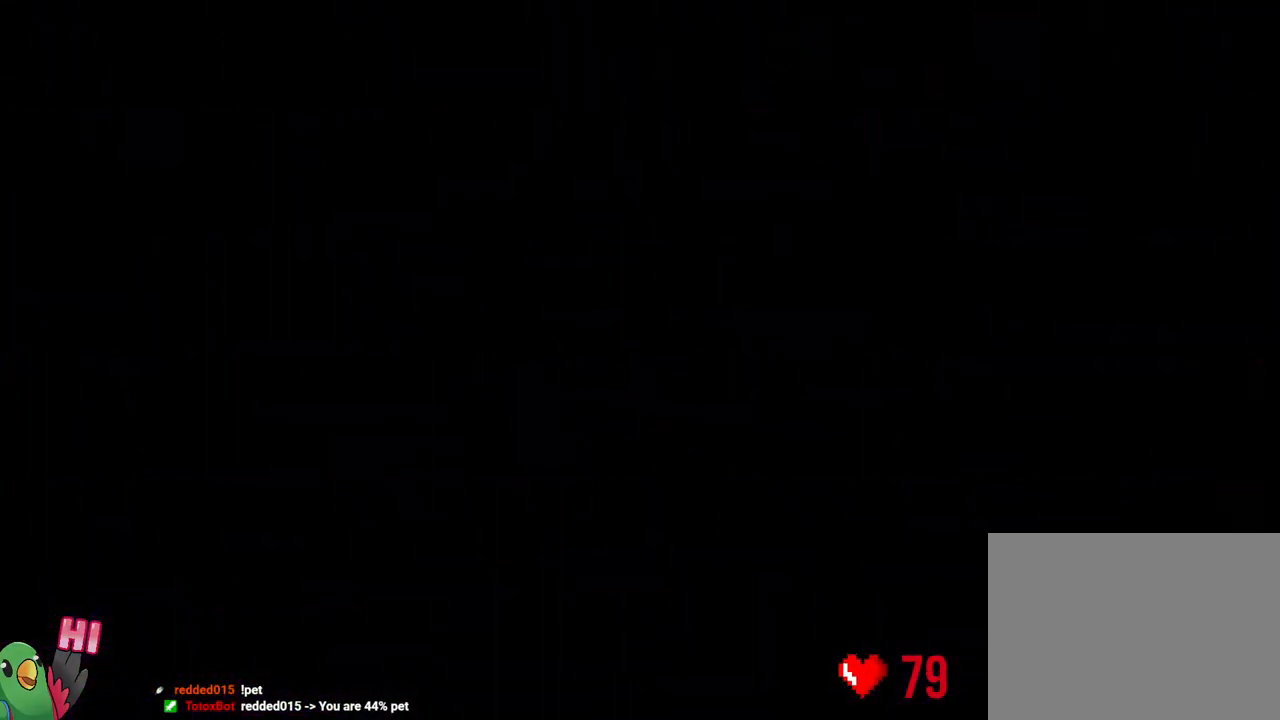
{"buttons": ["B", "L2", "R1"], "left_stick": "down-right", "right_stick": "center", "events": [[283, "left_stick", "right"], [300, "Y", "down"], [350, "B", "down"], [433, "Y", "up"], [433, "left_stick", "down-right"]]}
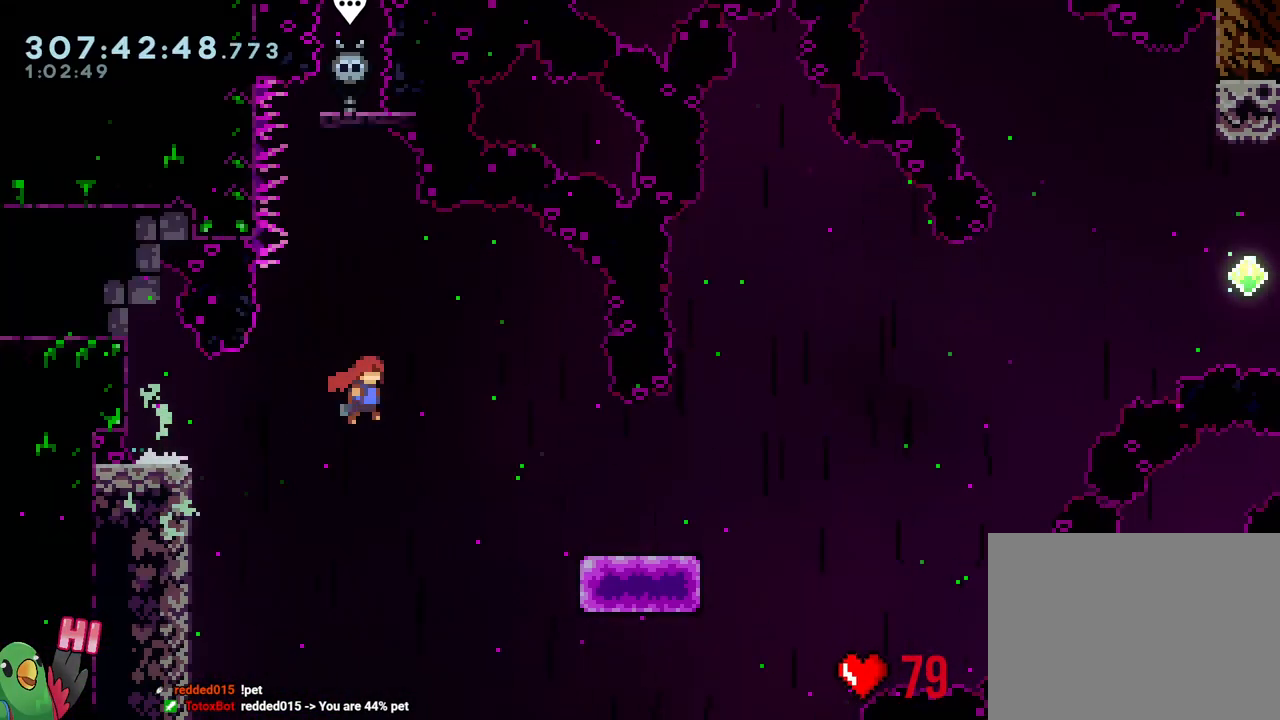
{"buttons": ["B"], "left_stick": "down-right", "right_stick": "center", "events": [[50, "Y", "down"], [183, "R1", "up"], [183, "Y", "up"], [200, "B", "up"], [217, "L2", "up"], [367, "B", "down"]]}
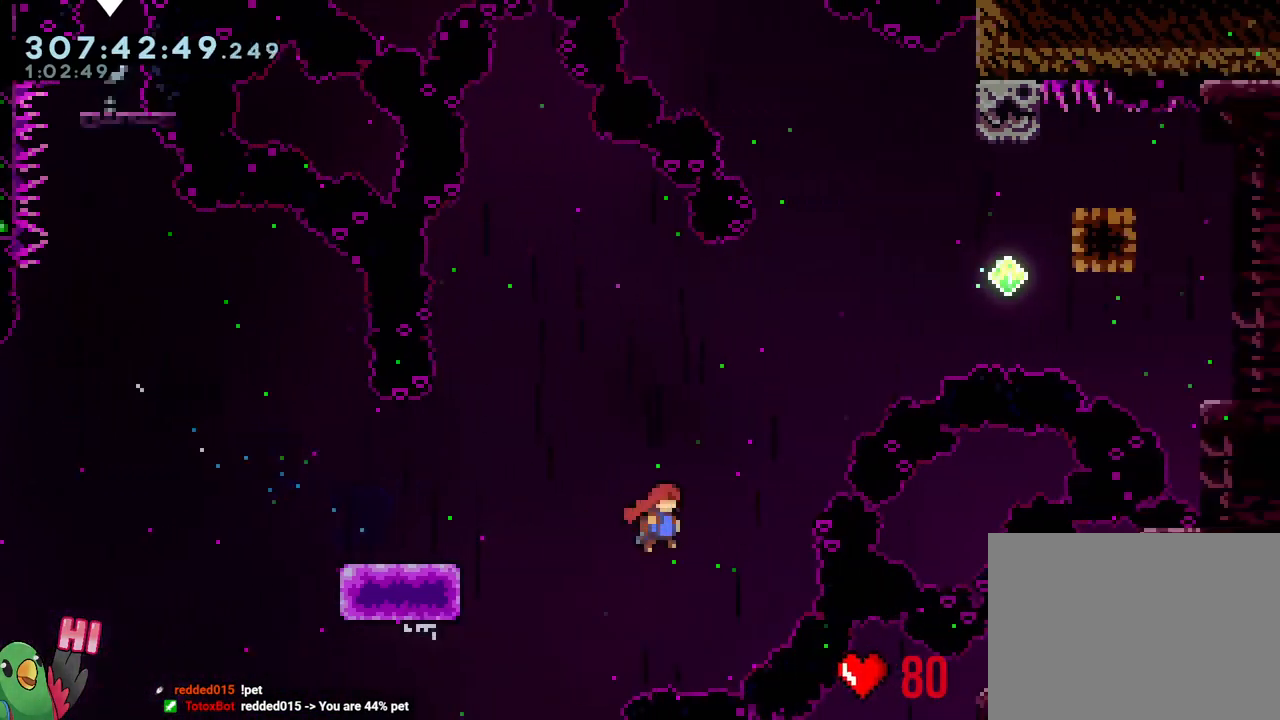
{"buttons": ["B", "R1"], "left_stick": "center", "right_stick": "center", "events": [[117, "left_stick", "right"], [333, "B", "up"], [367, "R1", "down"], [417, "left_stick", "center"], [433, "B", "down"]]}